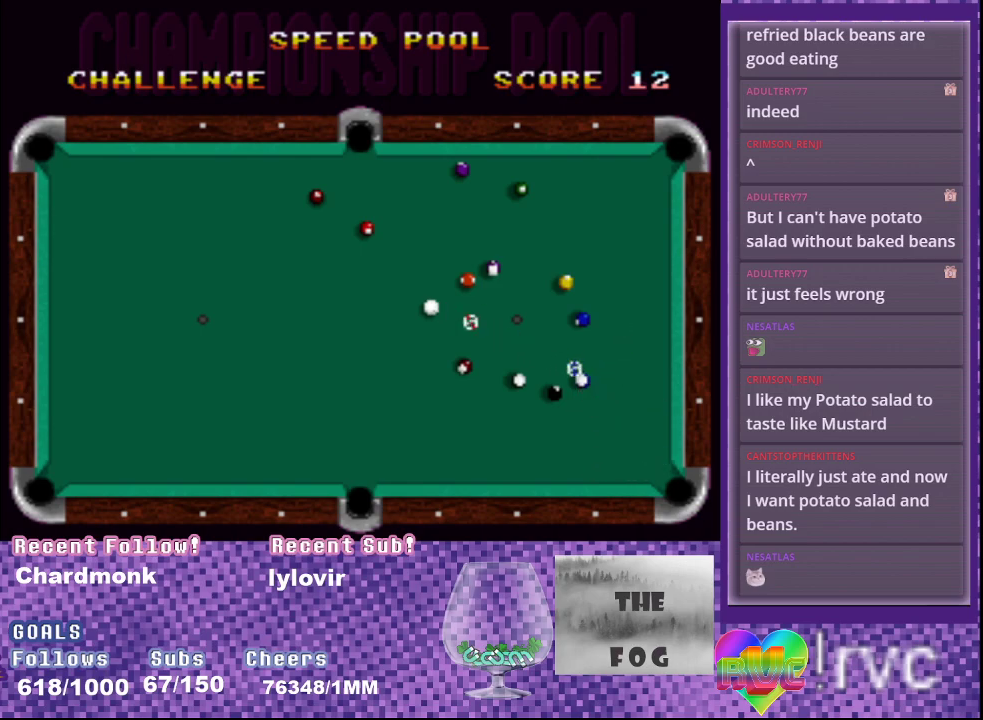
Gameplay with a controller (Xbox layout); each line is a JSON object with the inputs held at the frame after it. "events" lists button and stick changes between this image and that frame as [ms after this image, input, new state], when the widget could be followed in between. Not read: L3 R3 left_stick right_stick.
{"buttons": ["A"], "events": [[133, "DPAD_LEFT", "down"], [183, "DPAD_DOWN", "down"], [367, "DPAD_DOWN", "up"], [383, "DPAD_LEFT", "up"]]}
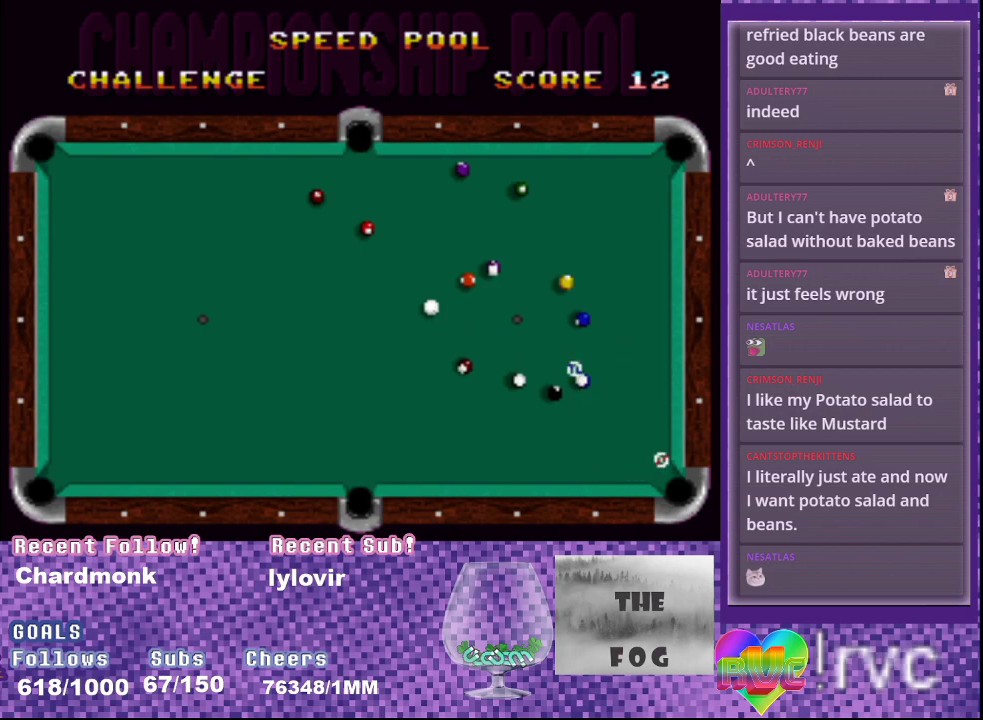
{"buttons": ["A", "B"], "events": [[383, "B", "down"]]}
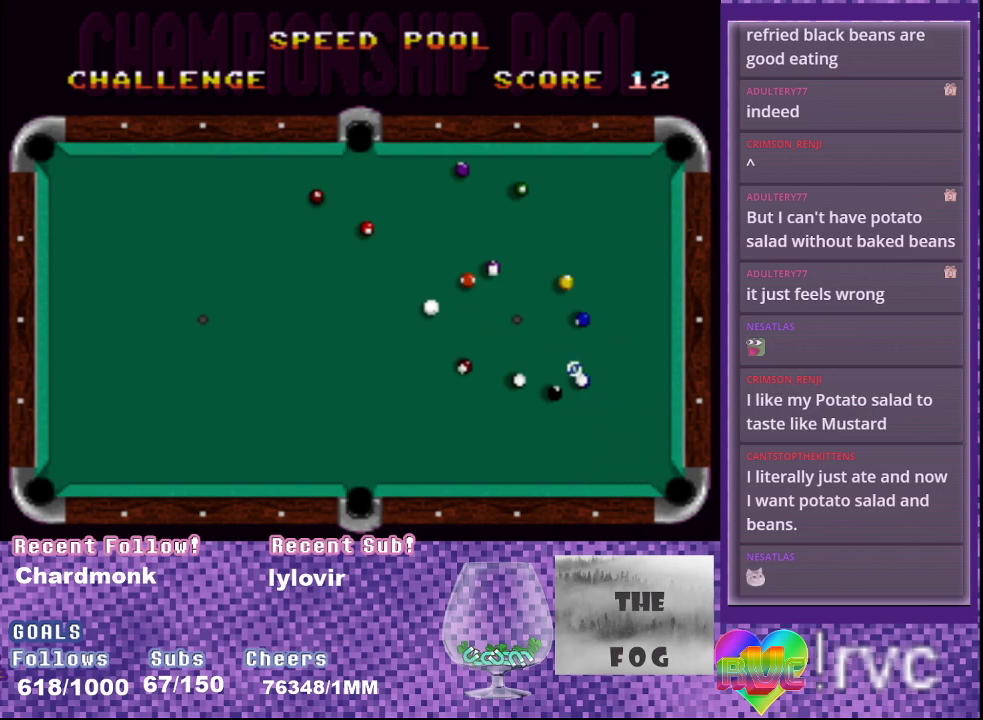
{"buttons": [], "events": [[83, "B", "up"], [100, "A", "up"]]}
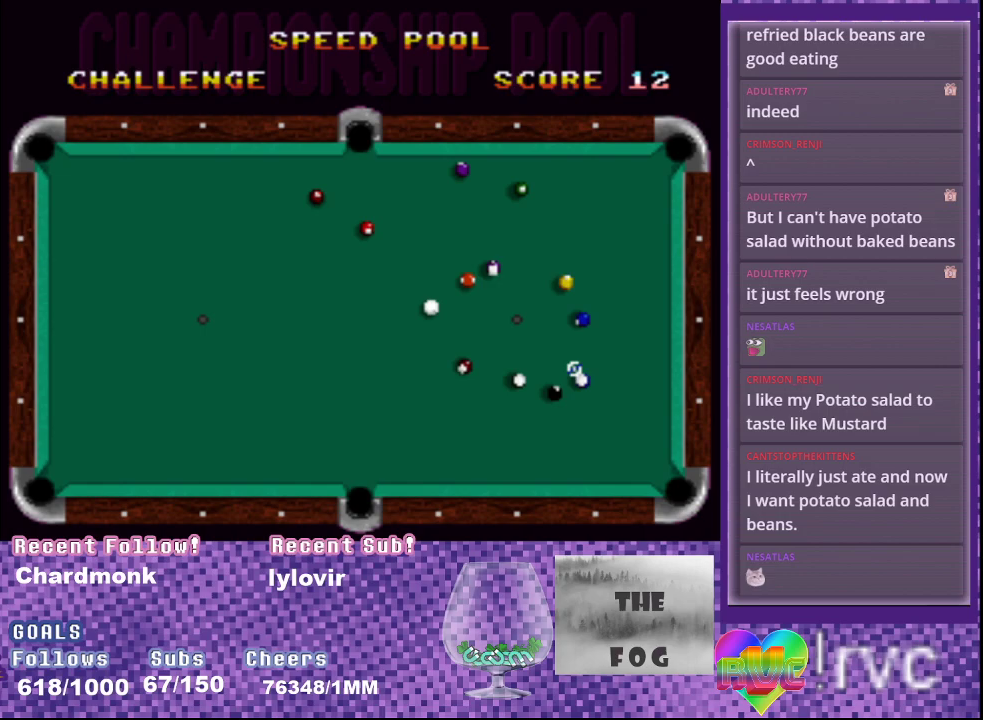
{"buttons": [], "events": []}
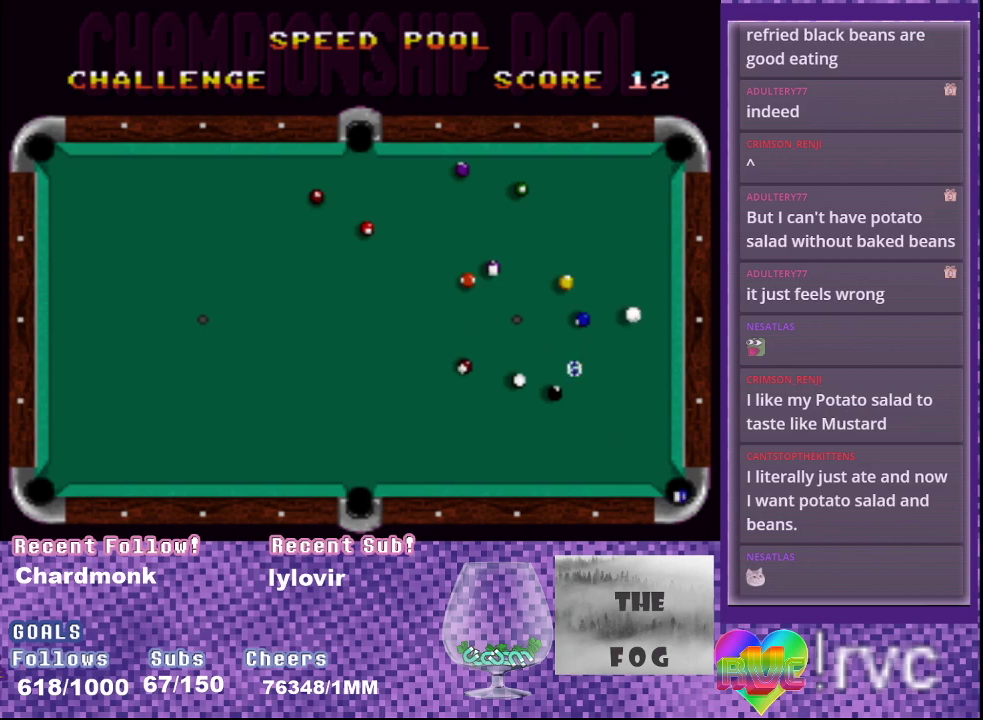
{"buttons": [], "events": []}
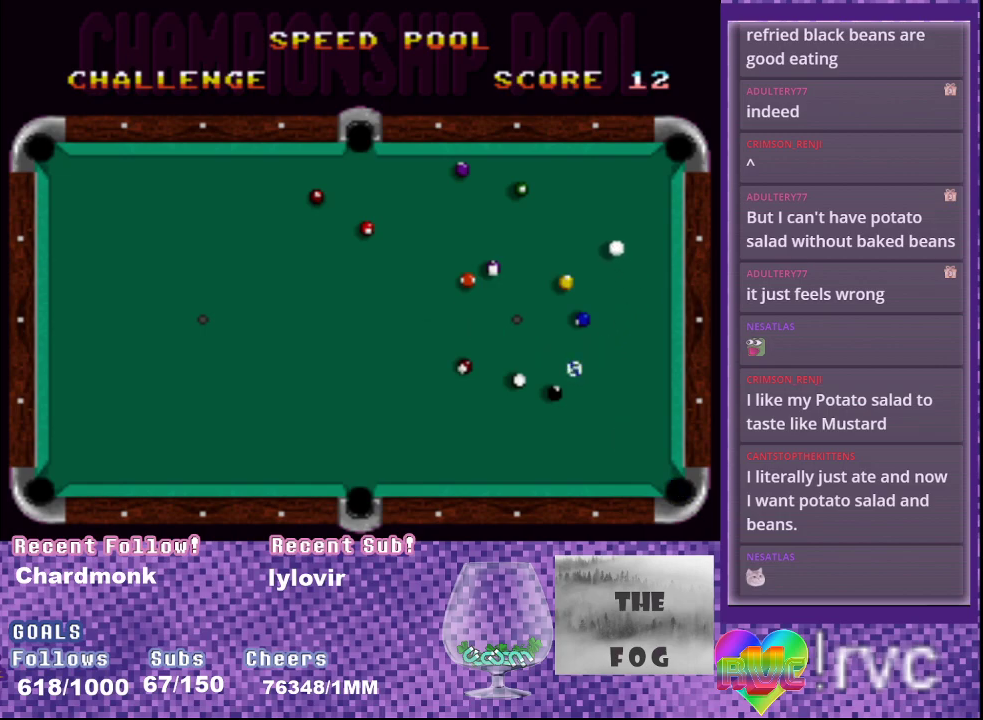
{"buttons": [], "events": []}
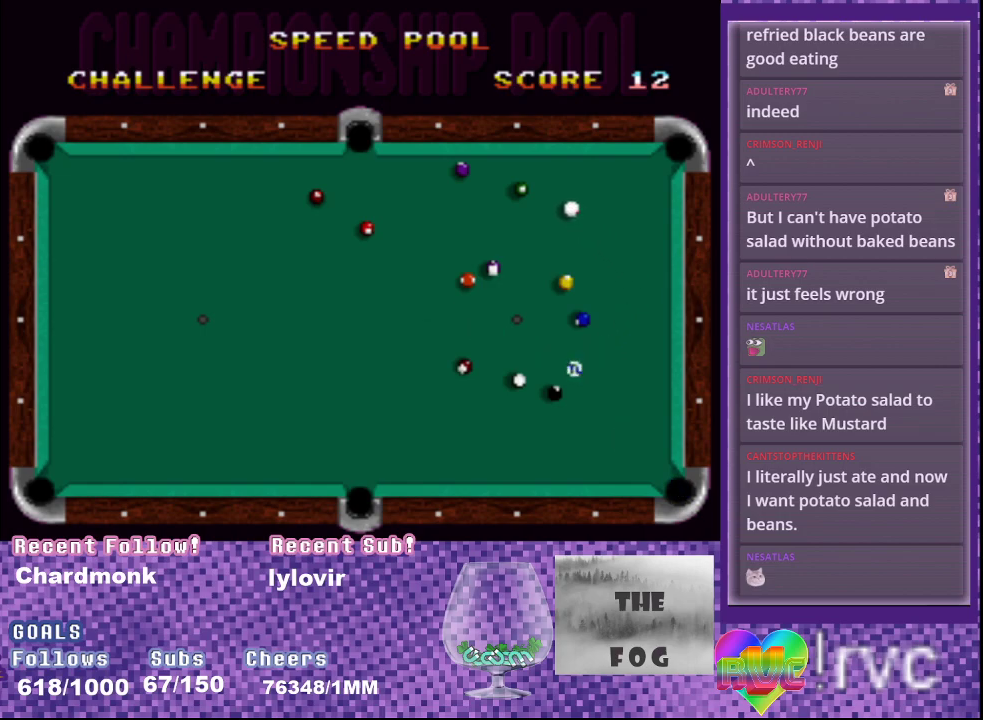
{"buttons": [], "events": []}
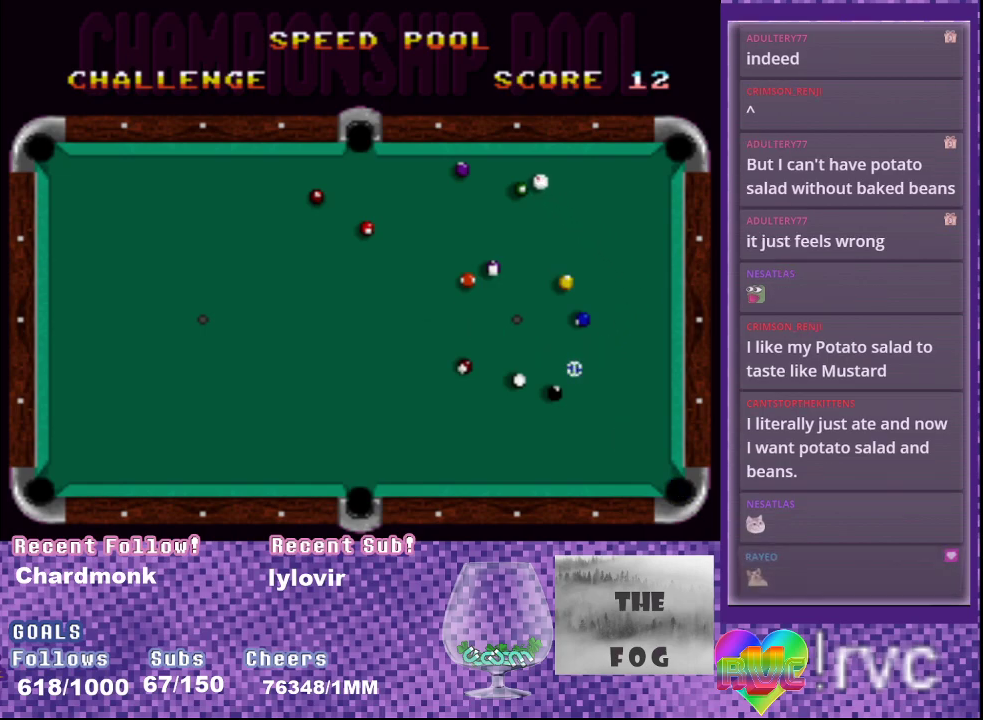
{"buttons": [], "events": []}
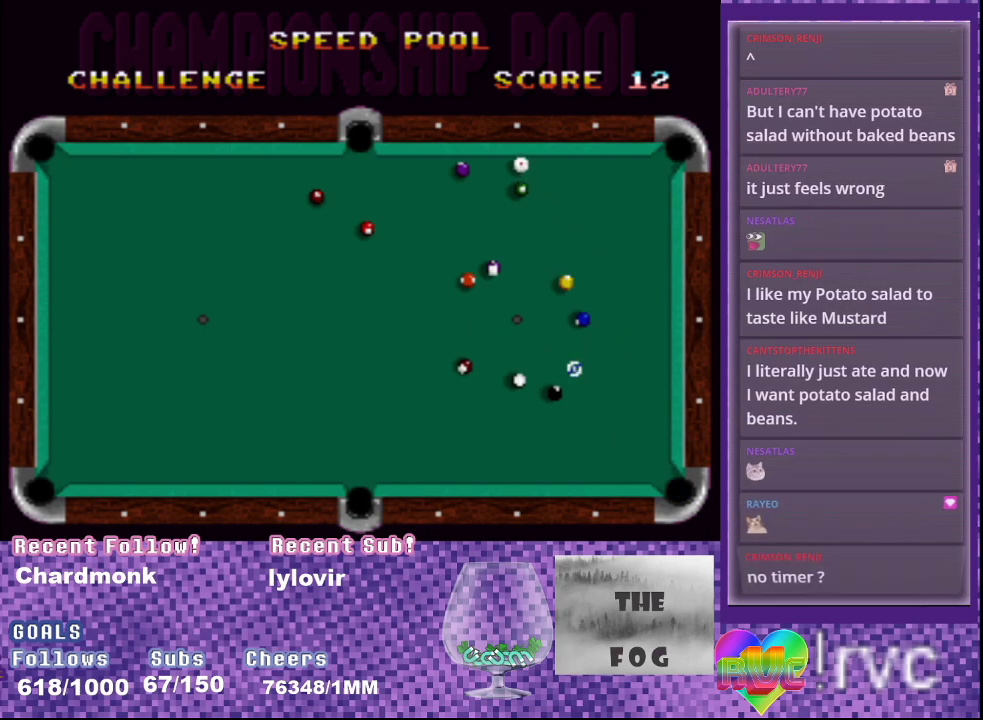
{"buttons": ["A", "DPAD_UP", "DPAD_LEFT"], "events": [[217, "DPAD_LEFT", "down"], [217, "DPAD_UP", "down"], [283, "A", "down"]]}
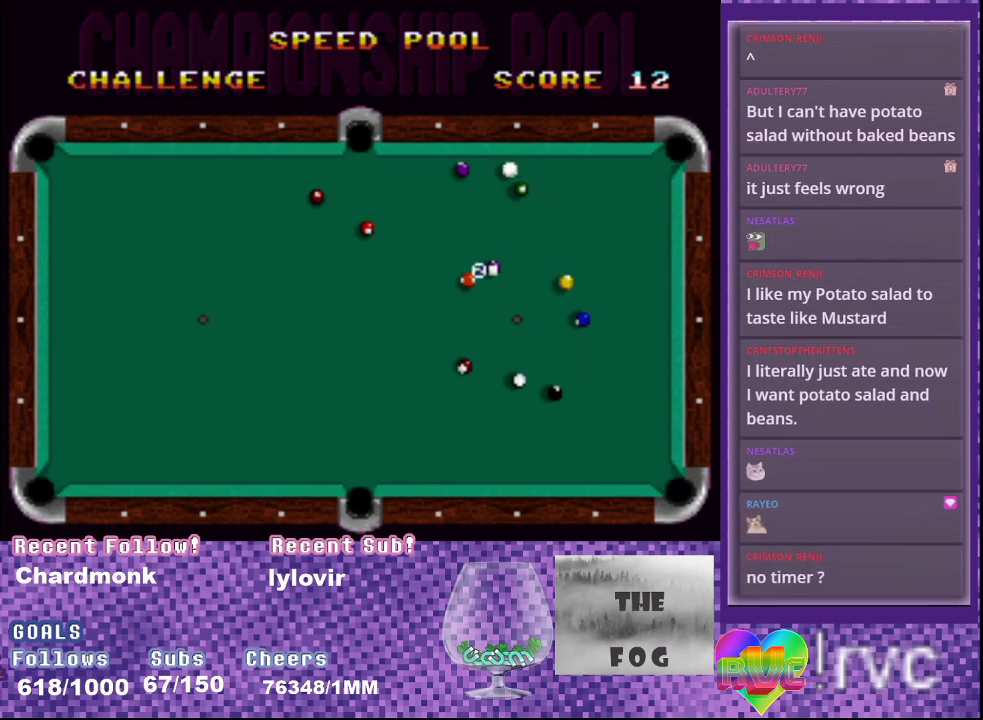
{"buttons": ["DPAD_UP"], "events": [[17, "A", "up"], [17, "DPAD_LEFT", "up"]]}
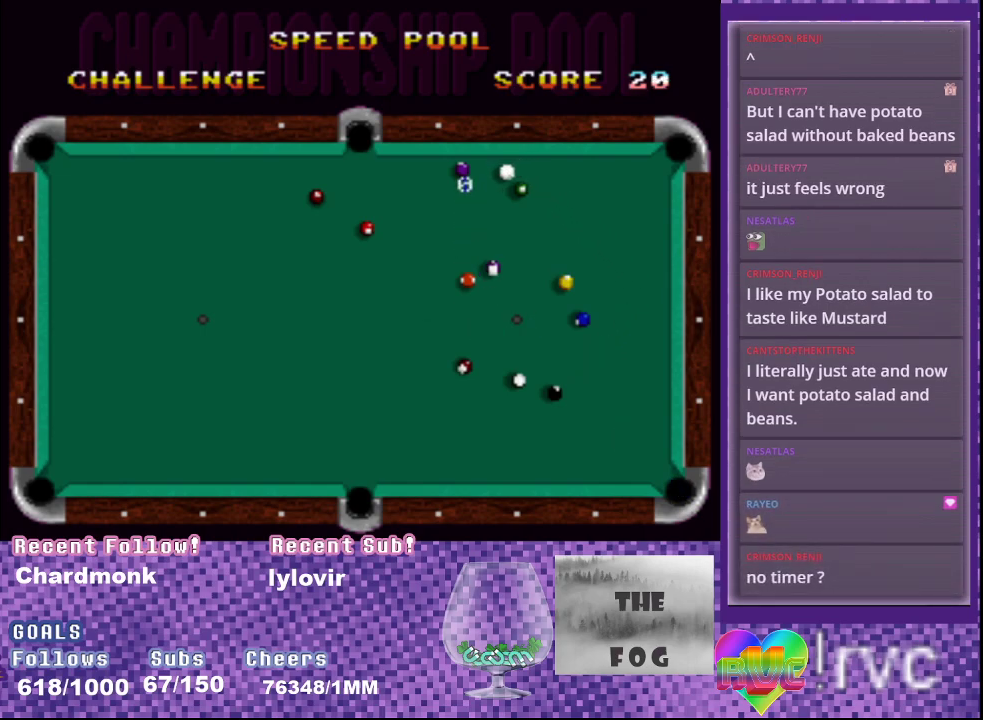
{"buttons": [], "events": [[117, "DPAD_UP", "up"], [250, "DPAD_RIGHT", "down"], [317, "DPAD_RIGHT", "up"], [333, "DPAD_DOWN", "down"], [400, "DPAD_DOWN", "up"]]}
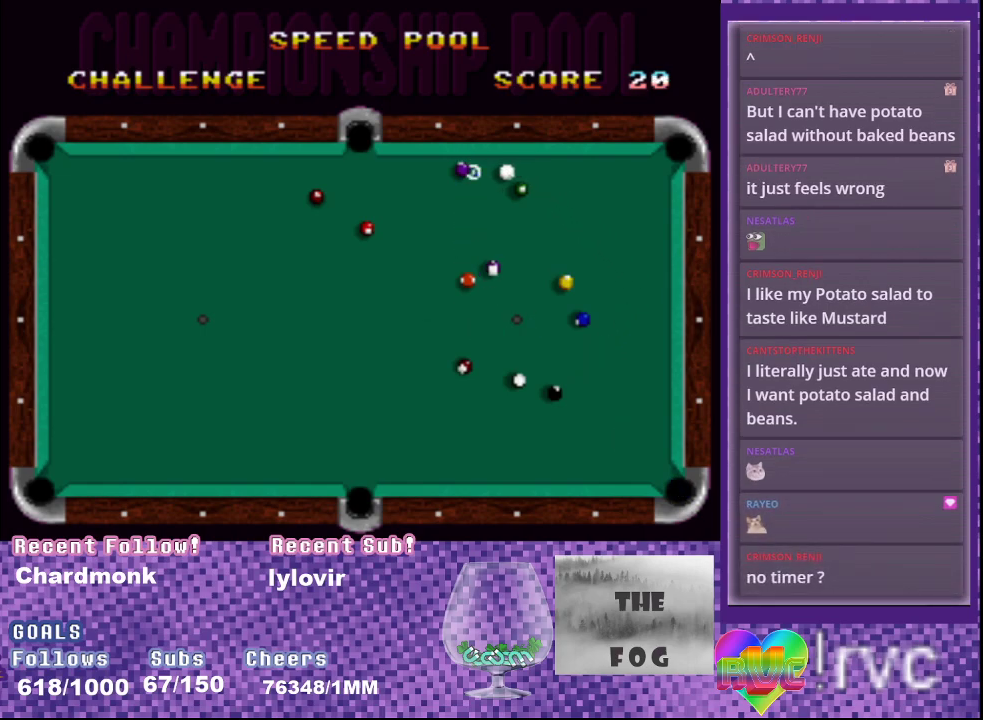
{"buttons": ["A"], "events": [[117, "B", "down"], [200, "B", "up"], [450, "A", "down"]]}
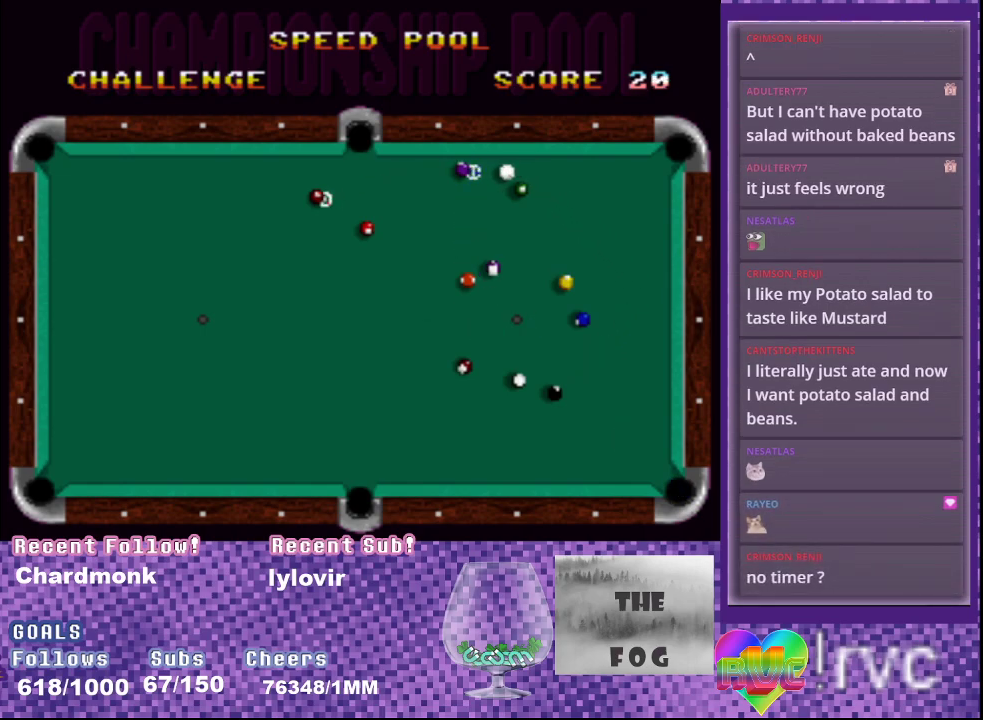
{"buttons": ["A", "DPAD_UP"], "events": [[50, "DPAD_UP", "down"]]}
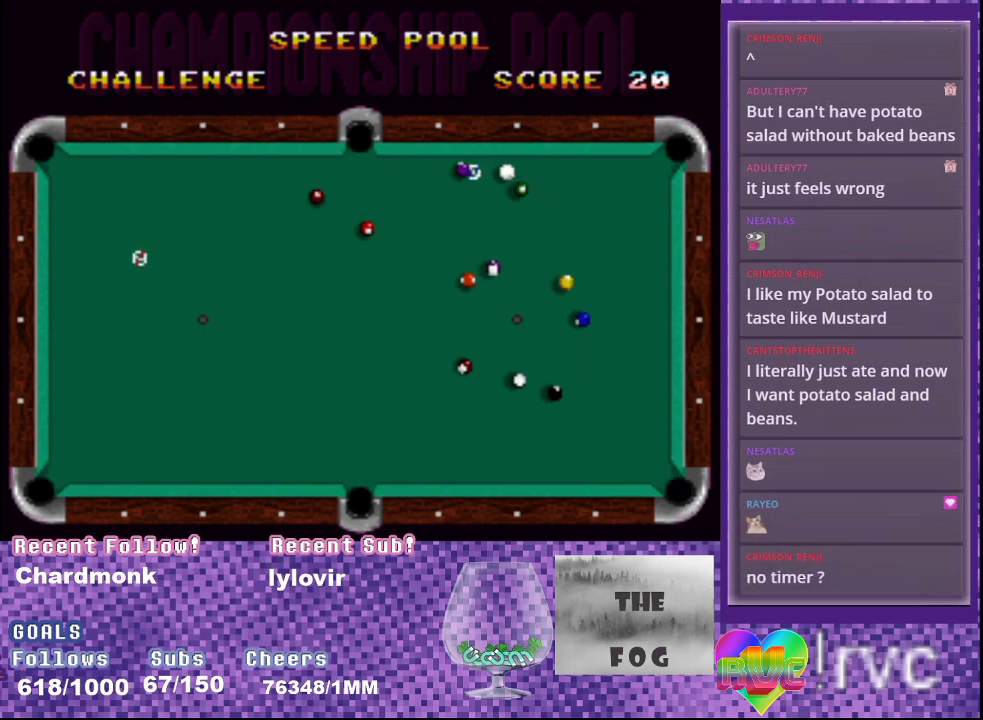
{"buttons": ["A", "DPAD_UP"], "events": []}
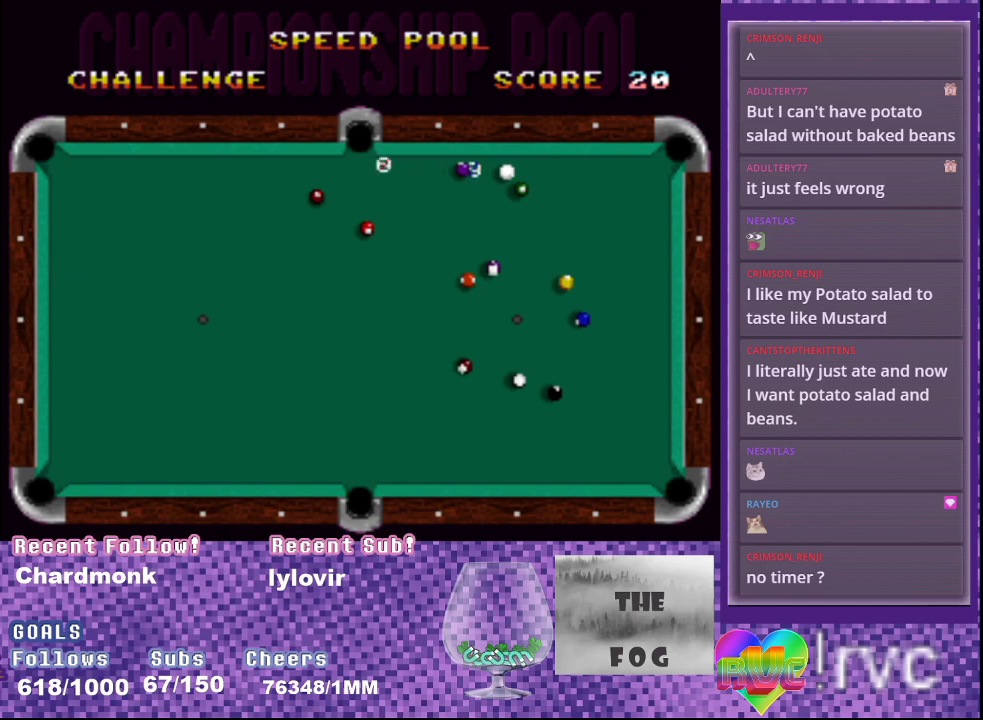
{"buttons": ["A", "DPAD_UP"], "events": [[150, "DPAD_UP", "up"], [283, "DPAD_UP", "down"]]}
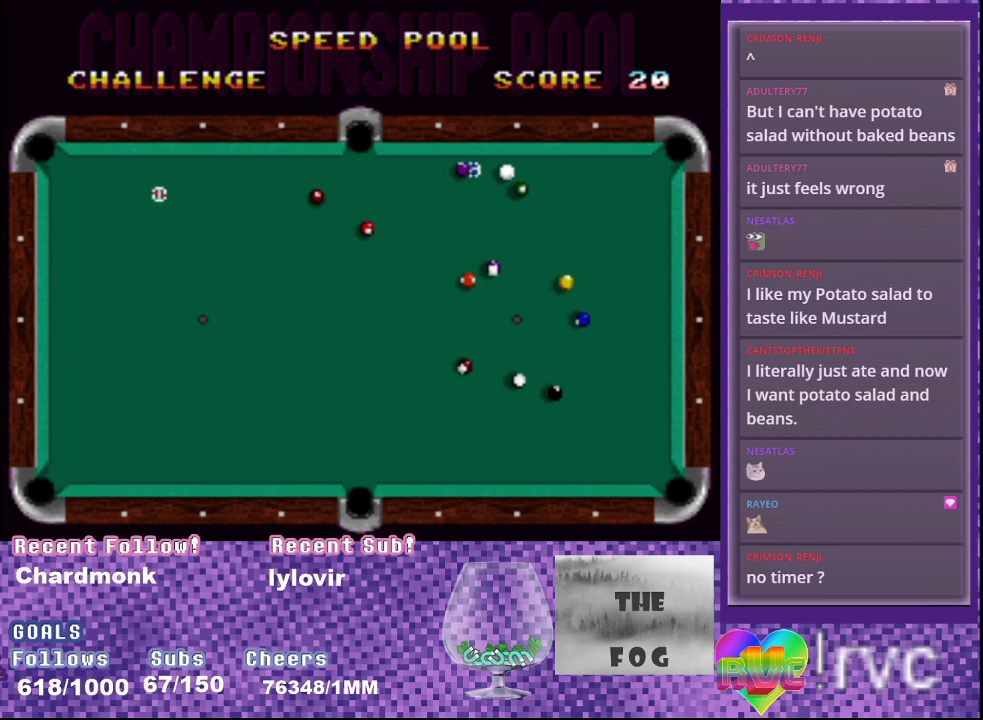
{"buttons": ["A"], "events": [[250, "DPAD_UP", "up"]]}
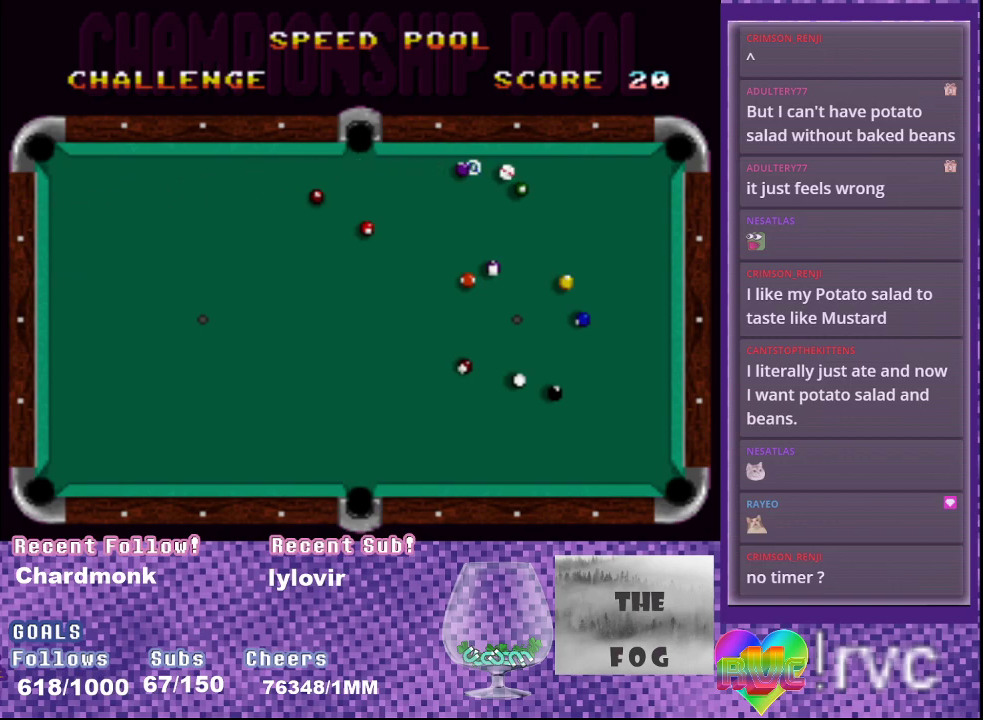
{"buttons": ["A"], "events": []}
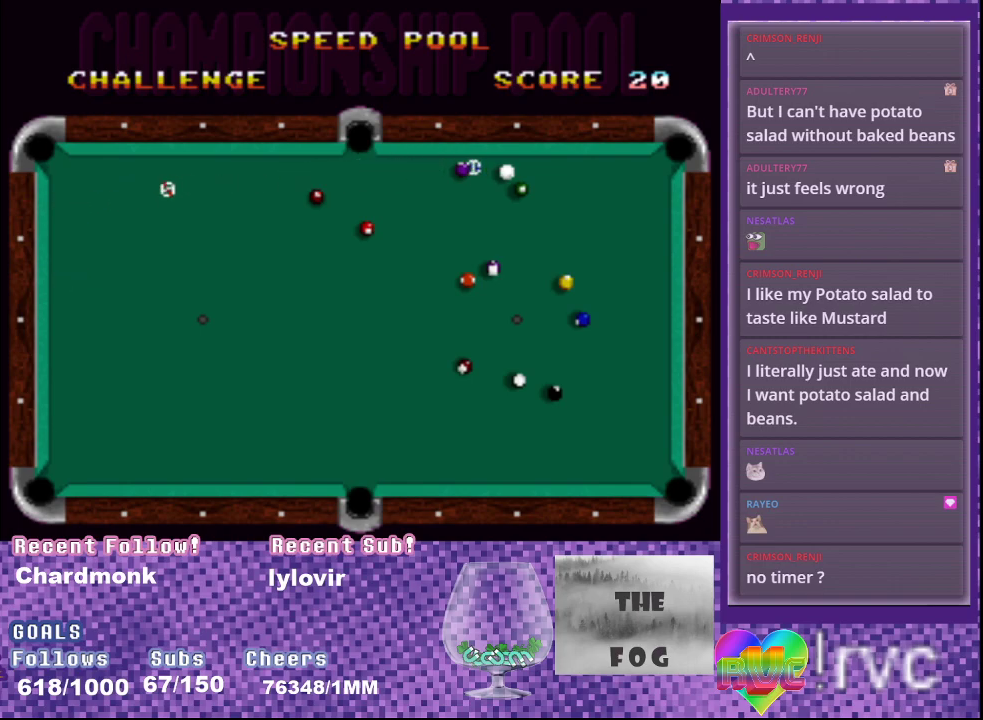
{"buttons": ["A"], "events": [[100, "DPAD_DOWN", "down"], [267, "DPAD_DOWN", "up"]]}
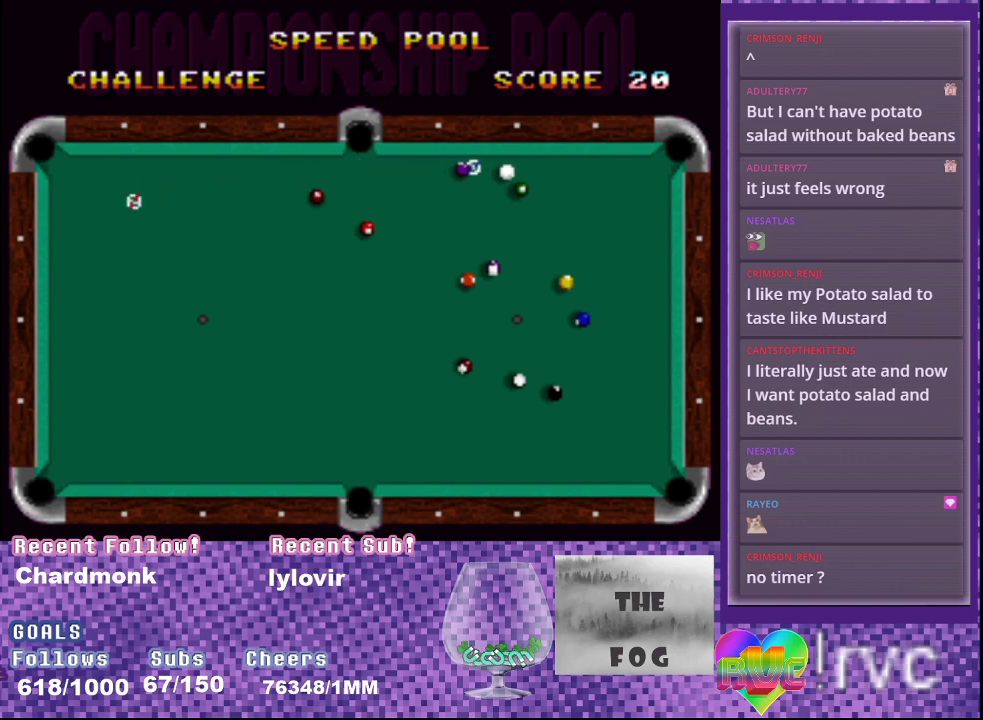
{"buttons": ["A"], "events": []}
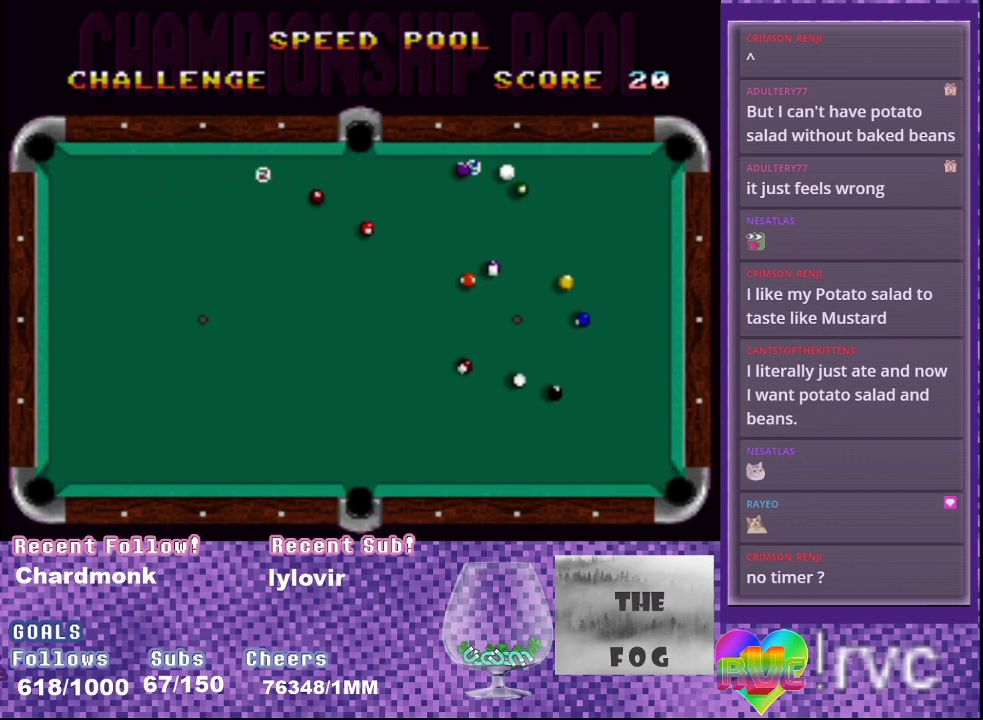
{"buttons": ["A"], "events": [[200, "DPAD_DOWN", "down"], [283, "DPAD_DOWN", "up"]]}
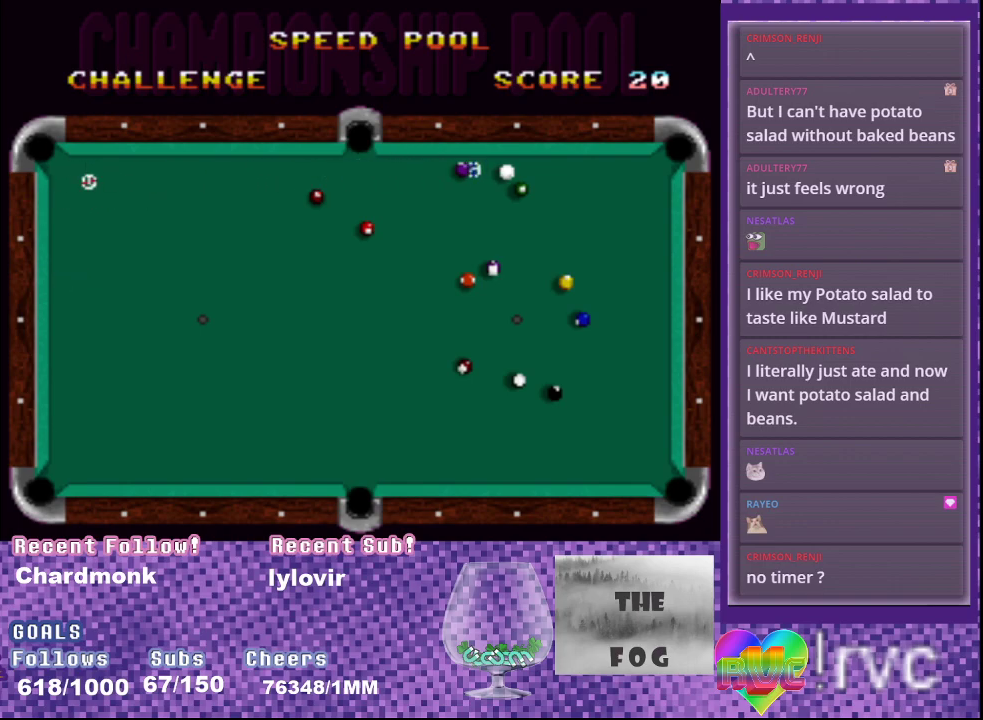
{"buttons": ["A"], "events": []}
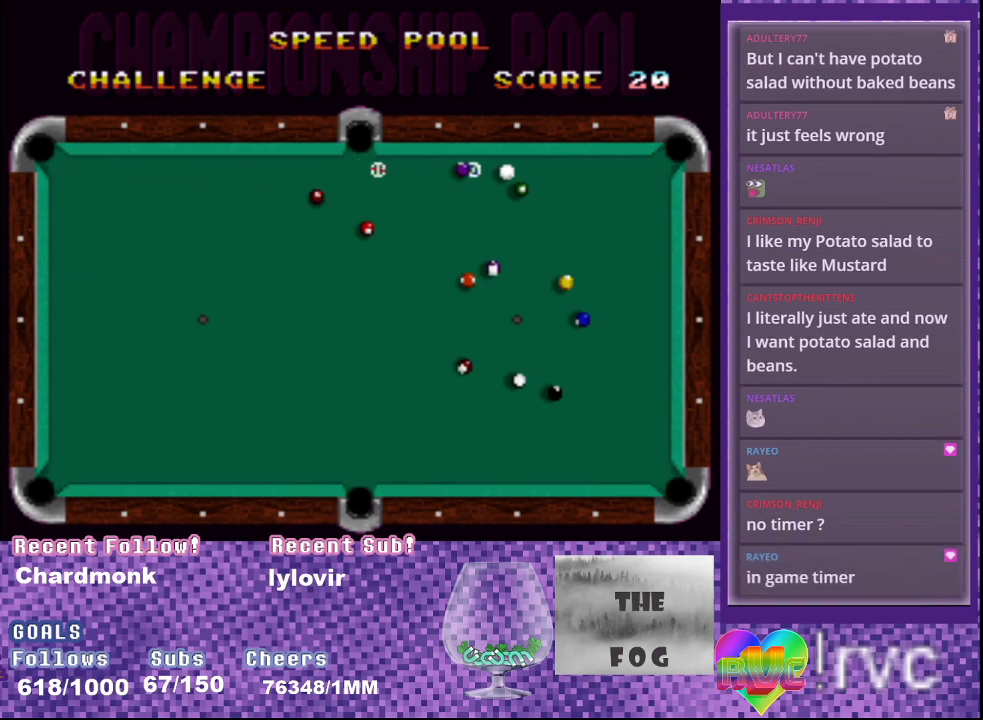
{"buttons": ["A"], "events": []}
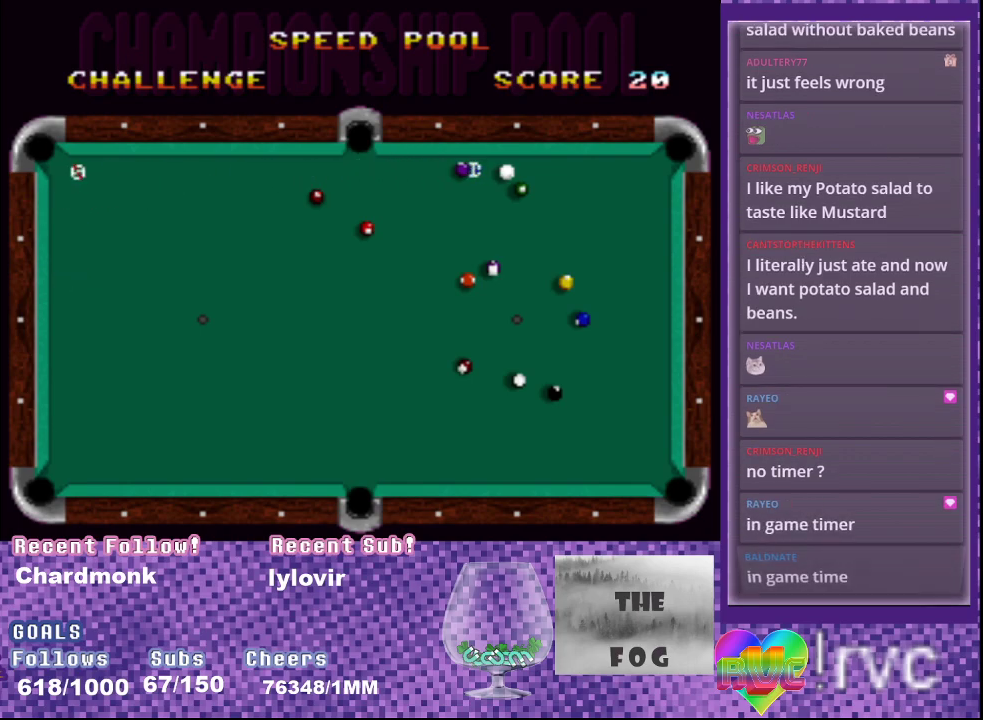
{"buttons": ["A"], "events": [[300, "DPAD_DOWN", "down"], [400, "DPAD_DOWN", "up"]]}
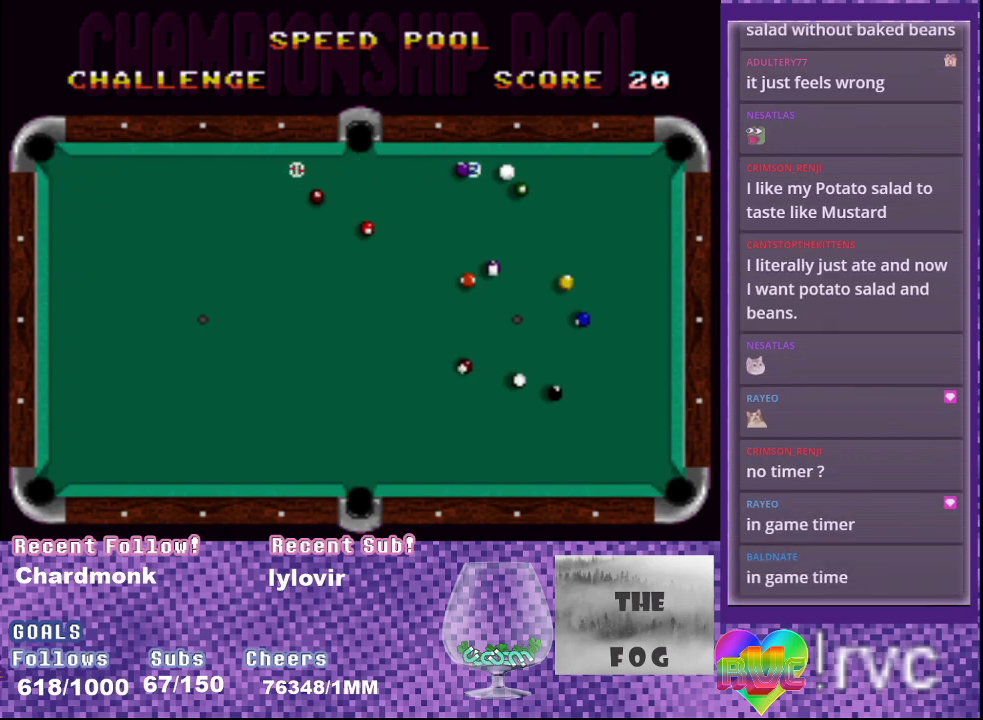
{"buttons": [], "events": [[17, "B", "down"], [167, "B", "up"], [217, "A", "up"]]}
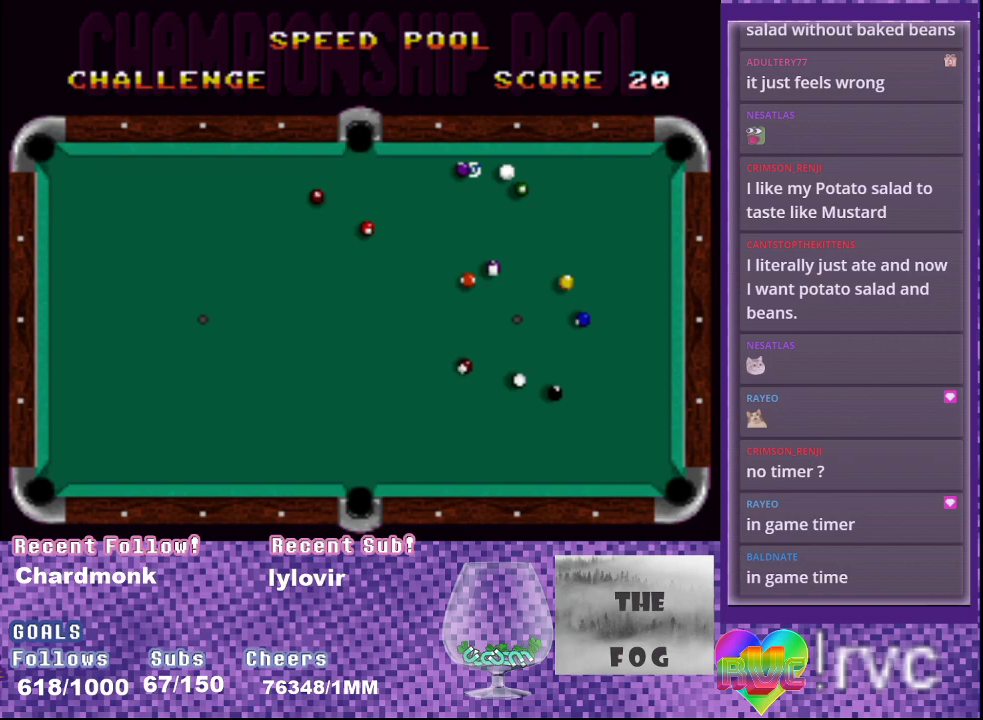
{"buttons": [], "events": []}
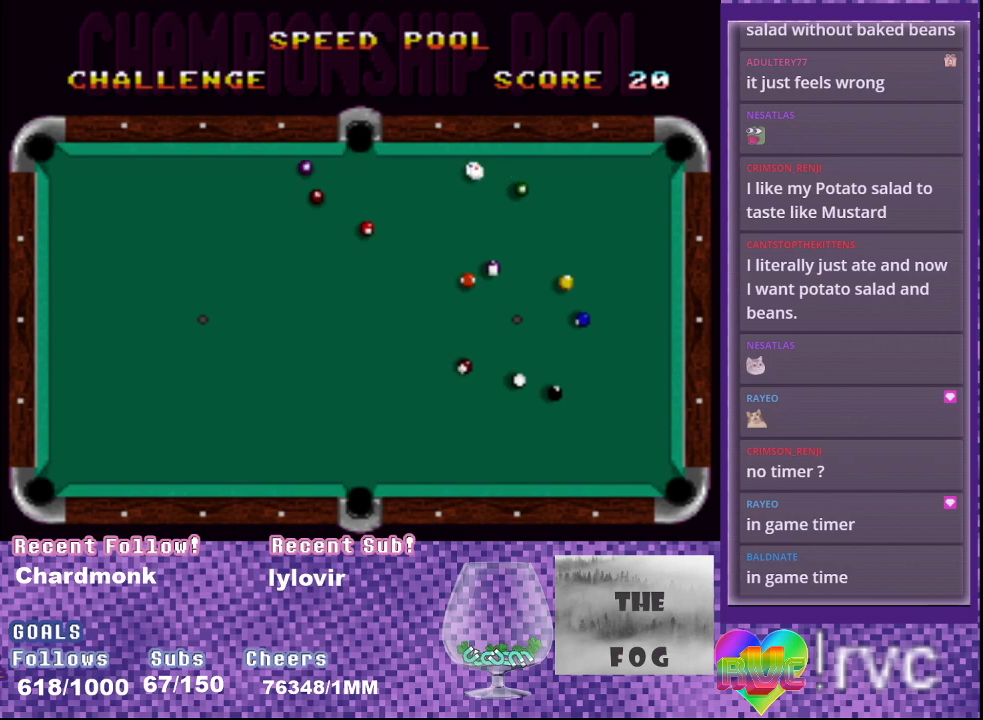
{"buttons": [], "events": []}
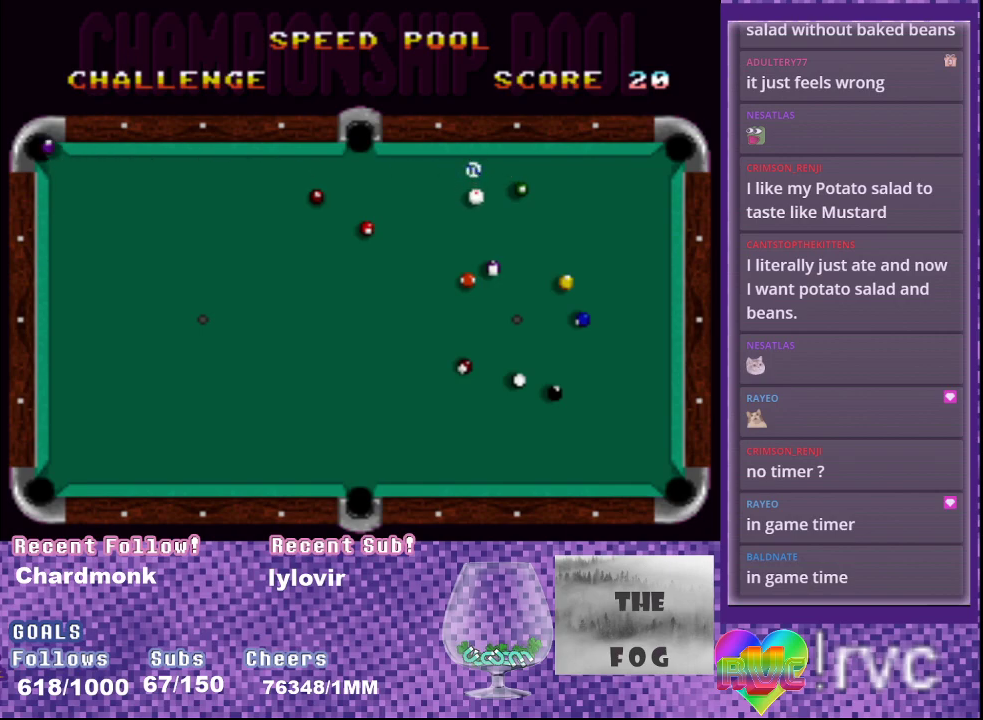
{"buttons": ["DPAD_RIGHT"], "events": [[500, "DPAD_RIGHT", "down"]]}
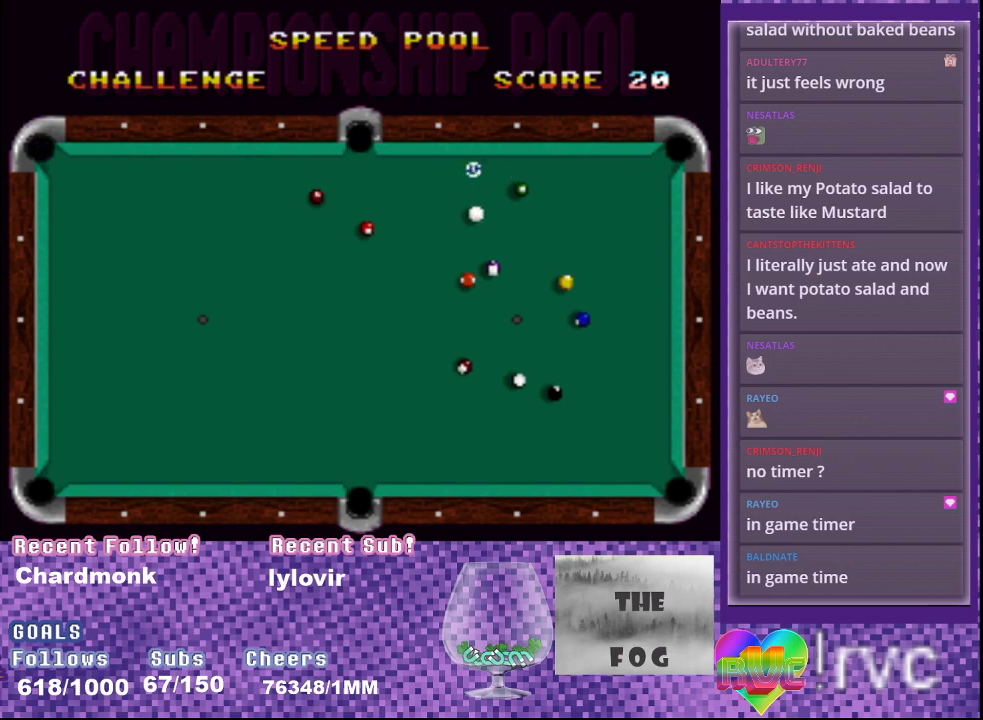
{"buttons": [], "events": [[67, "DPAD_DOWN", "down"], [200, "DPAD_RIGHT", "up"], [217, "DPAD_DOWN", "up"]]}
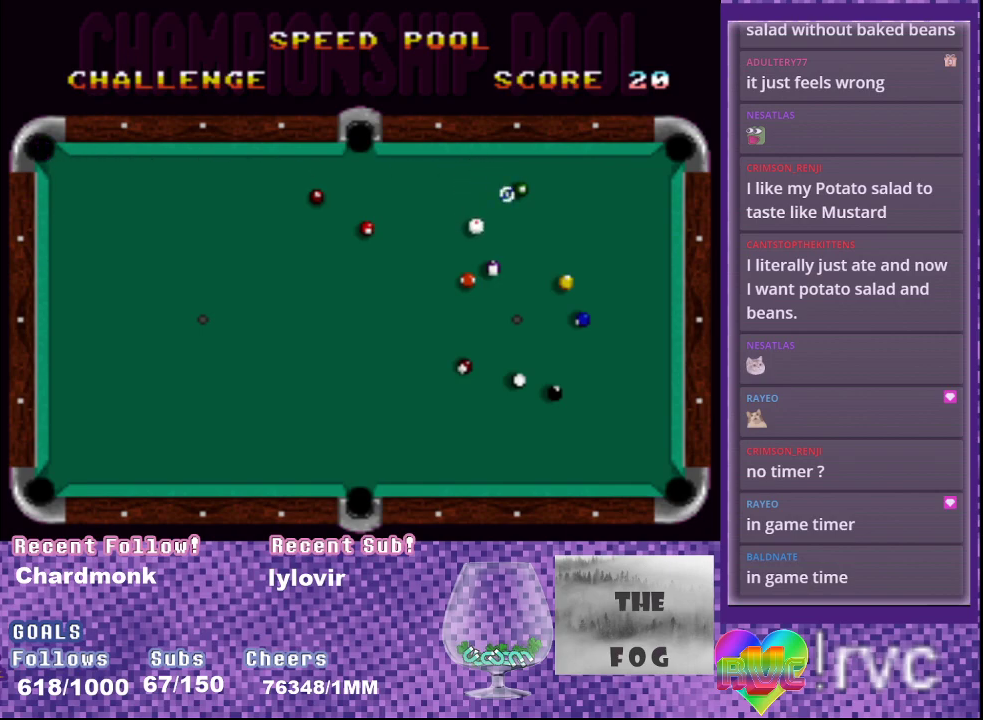
{"buttons": [], "events": []}
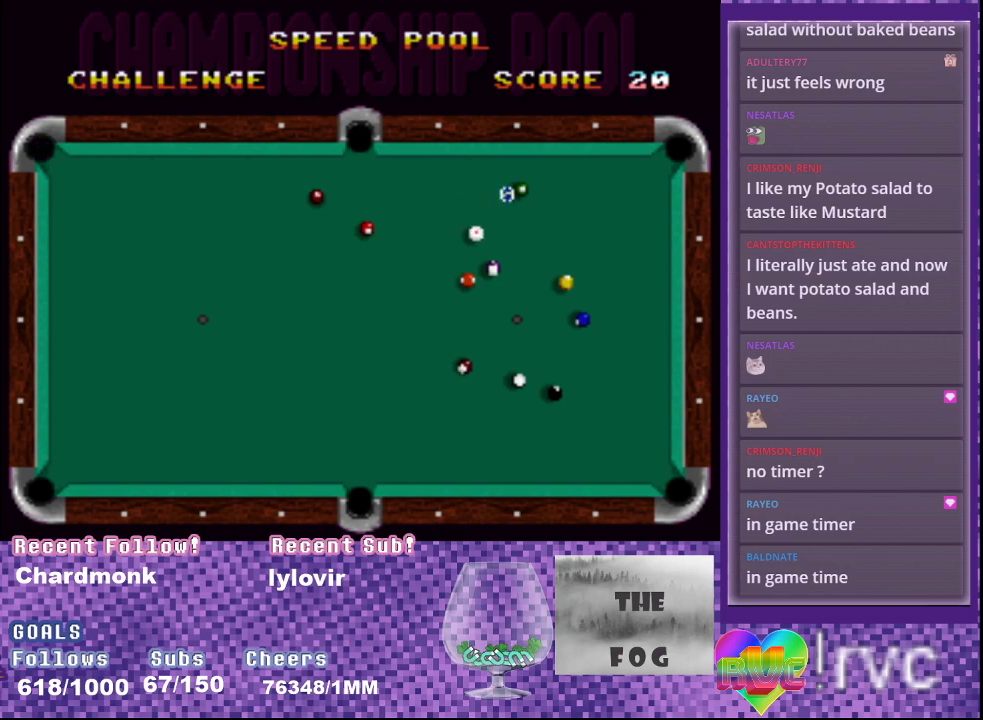
{"buttons": [], "events": [[283, "B", "down"], [333, "B", "up"]]}